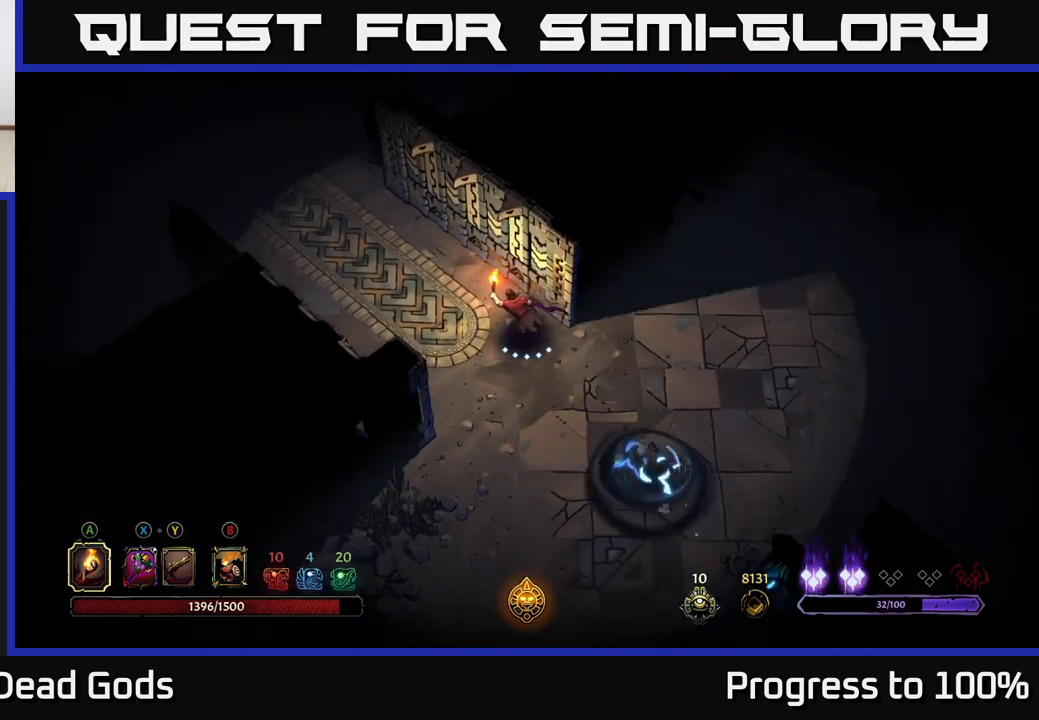
Gameplay with a controller (Xbox layout); each line is a JSON object with the inputs held at the frame after it. "events" lists button and stick changes between this image and that frame as [ms after this image, input, new state], when the widget could be followed in between.
{"buttons": [], "left_stick": "up-left", "right_stick": "center", "events": []}
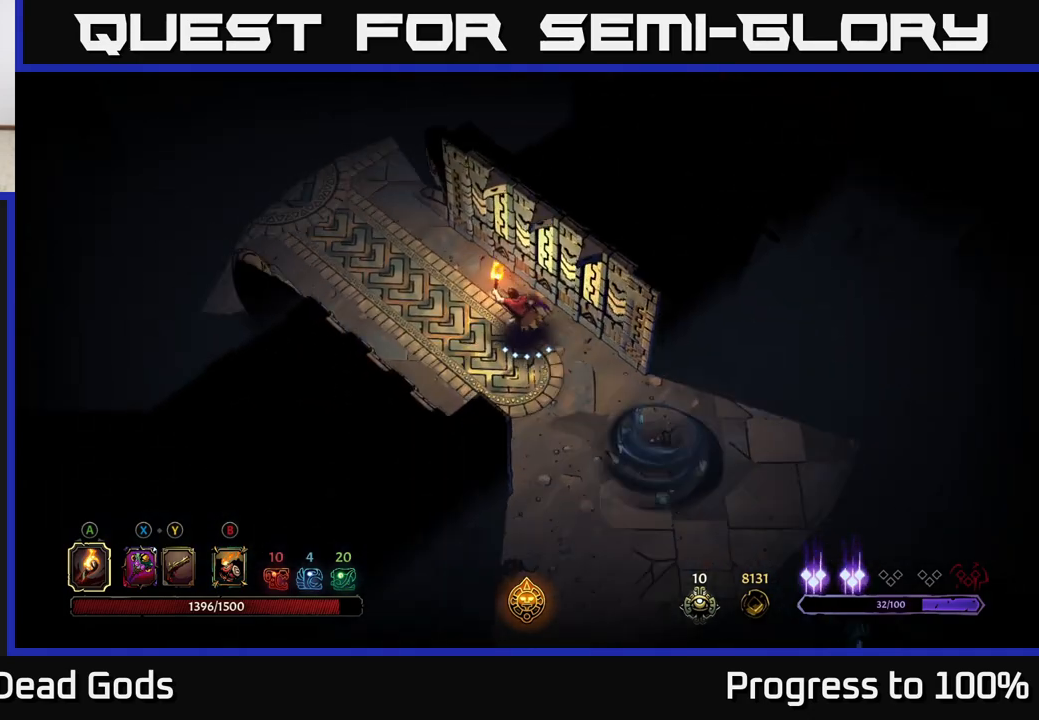
{"buttons": [], "left_stick": "up-left", "right_stick": "center", "events": []}
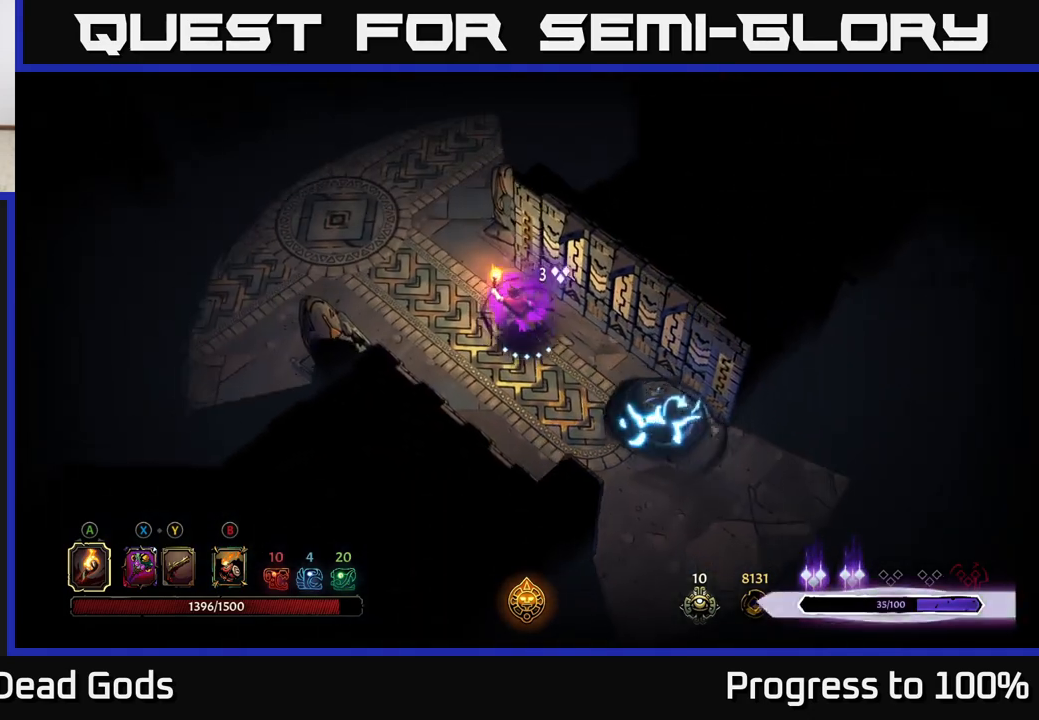
{"buttons": [], "left_stick": "up", "right_stick": "center", "events": [[300, "left_stick", "up"]]}
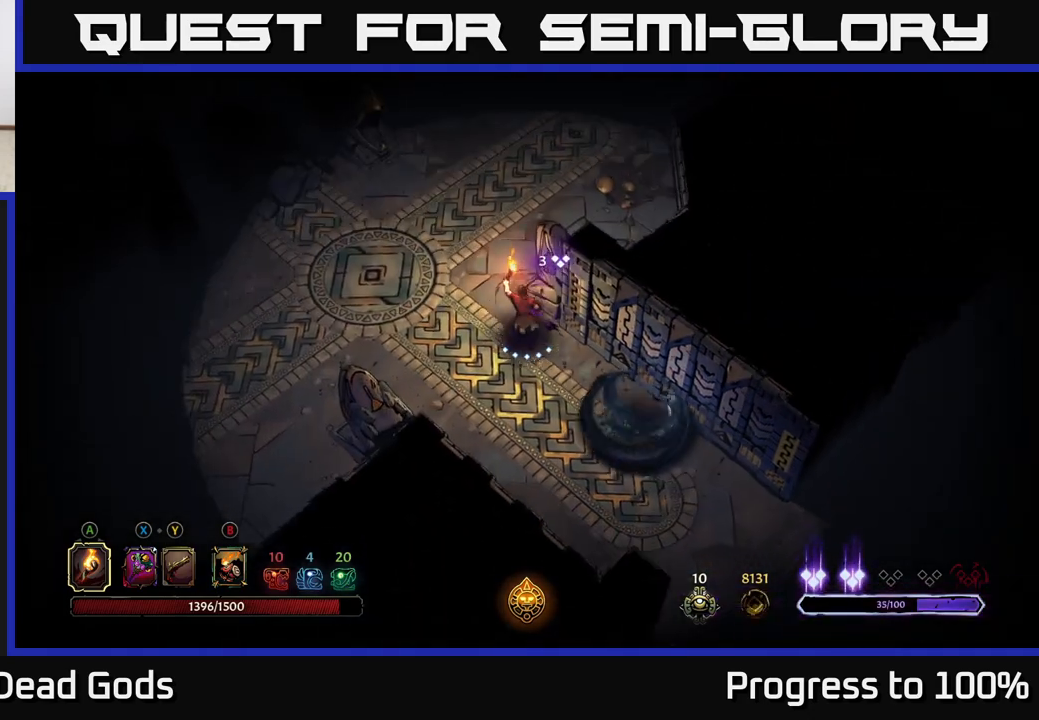
{"buttons": [], "left_stick": "up-right", "right_stick": "center", "events": [[500, "left_stick", "up-right"]]}
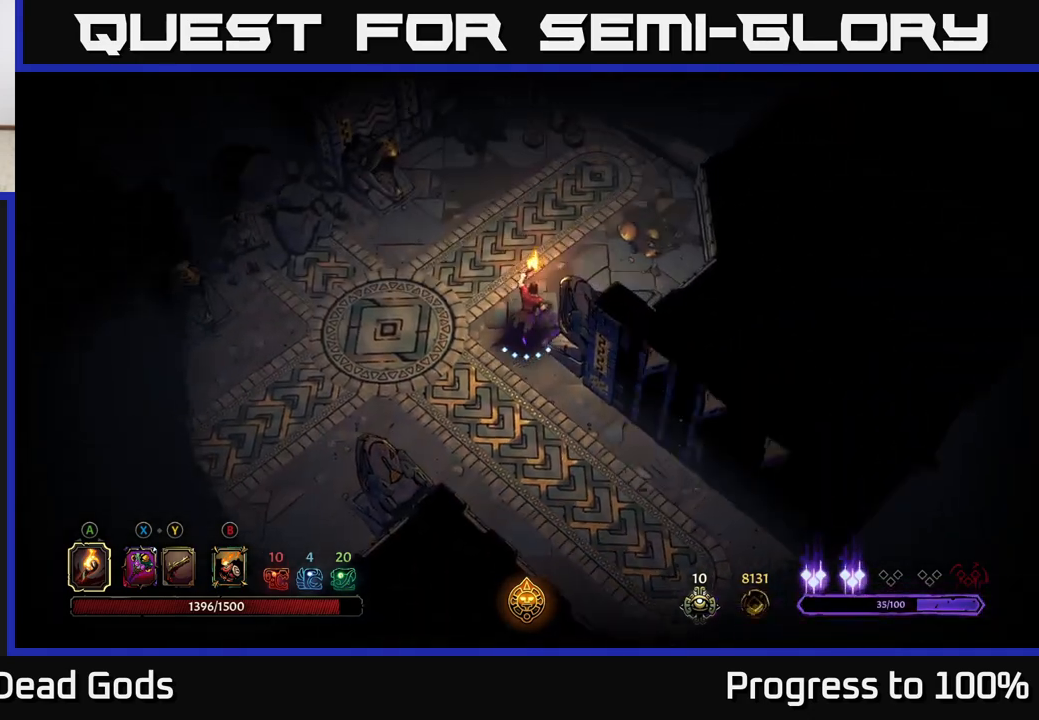
{"buttons": [], "left_stick": "up-right", "right_stick": "center", "events": []}
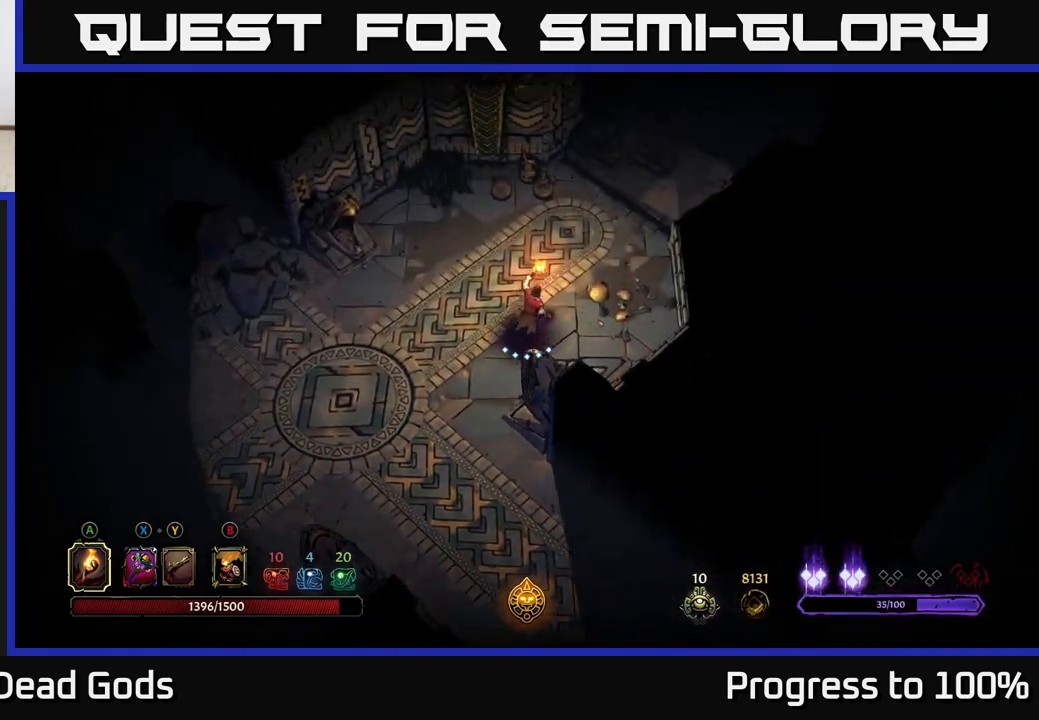
{"buttons": [], "left_stick": "up-right", "right_stick": "center", "events": []}
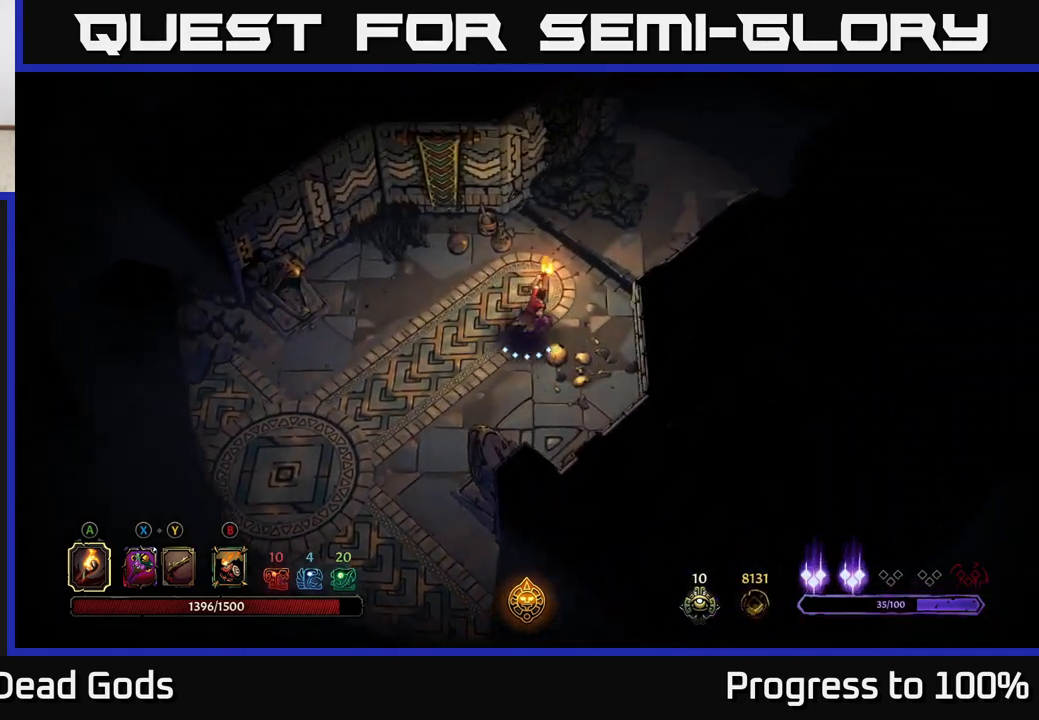
{"buttons": [], "left_stick": "up-right", "right_stick": "center", "events": []}
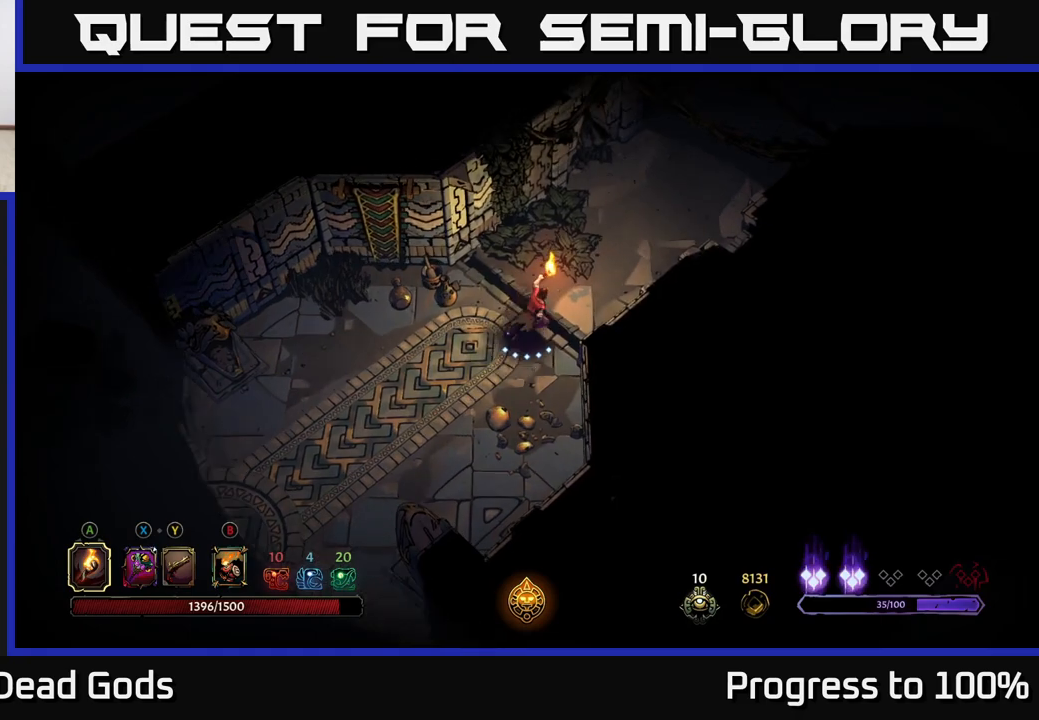
{"buttons": [], "left_stick": "up-right", "right_stick": "center", "events": []}
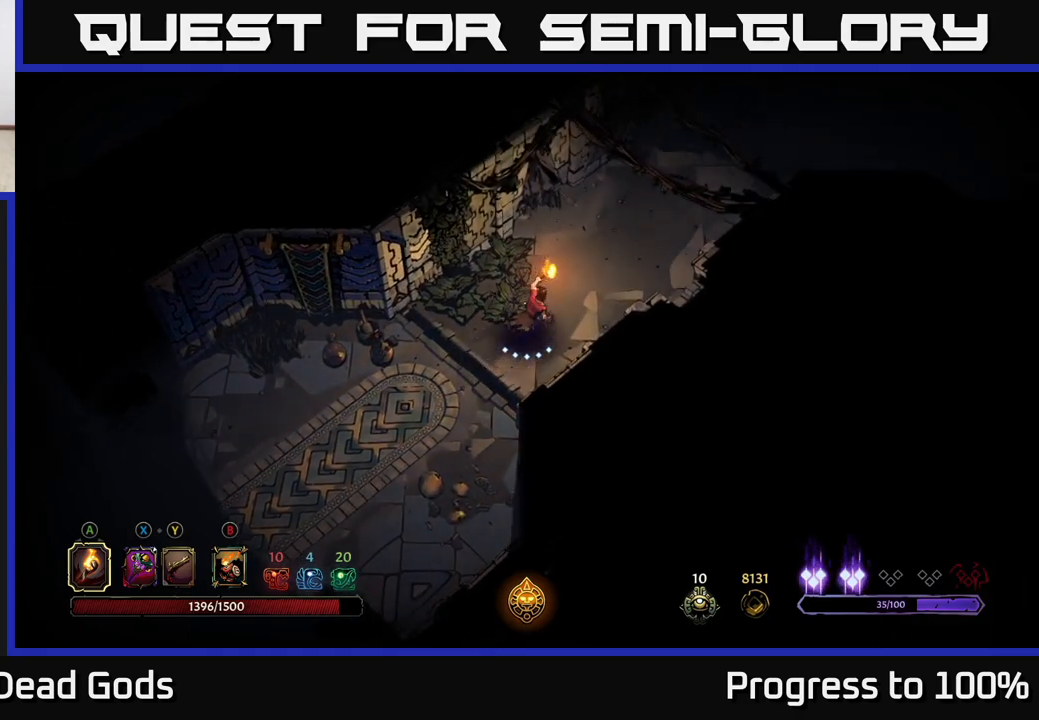
{"buttons": [], "left_stick": "up-right", "right_stick": "center", "events": []}
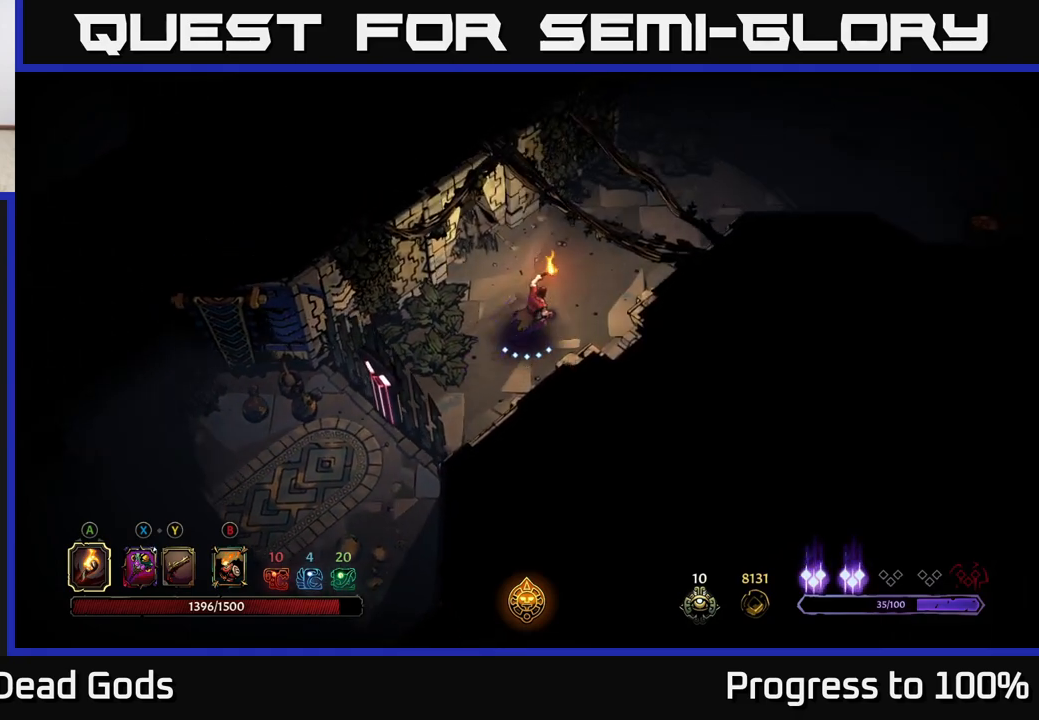
{"buttons": [], "left_stick": "up-right", "right_stick": "center", "events": []}
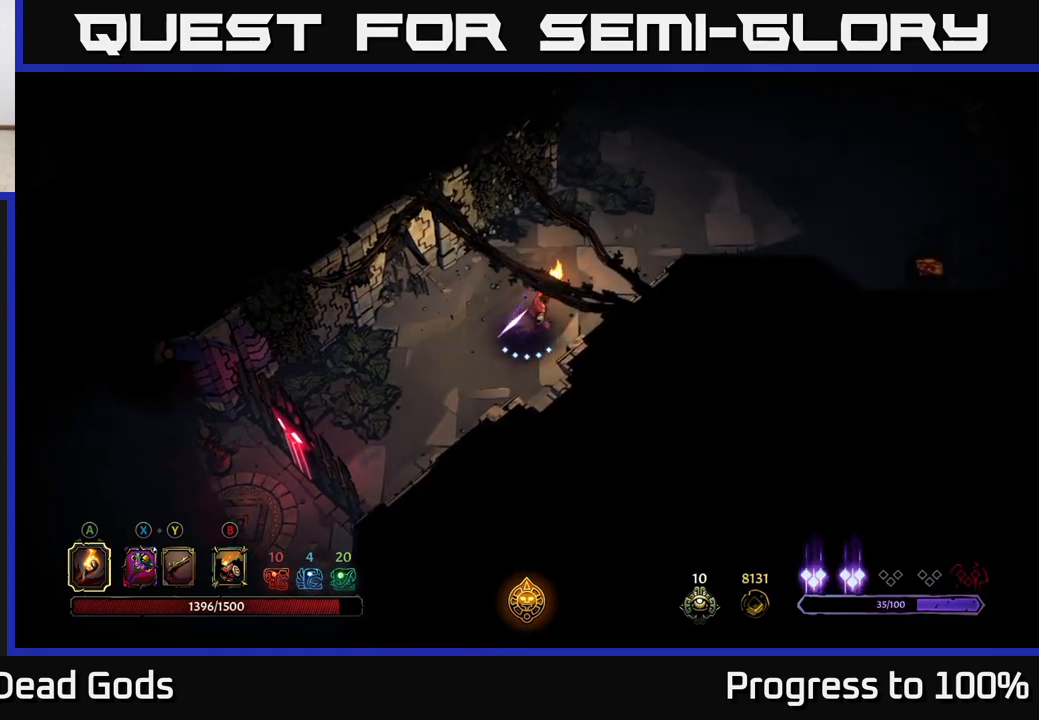
{"buttons": [], "left_stick": "up-right", "right_stick": "center", "events": []}
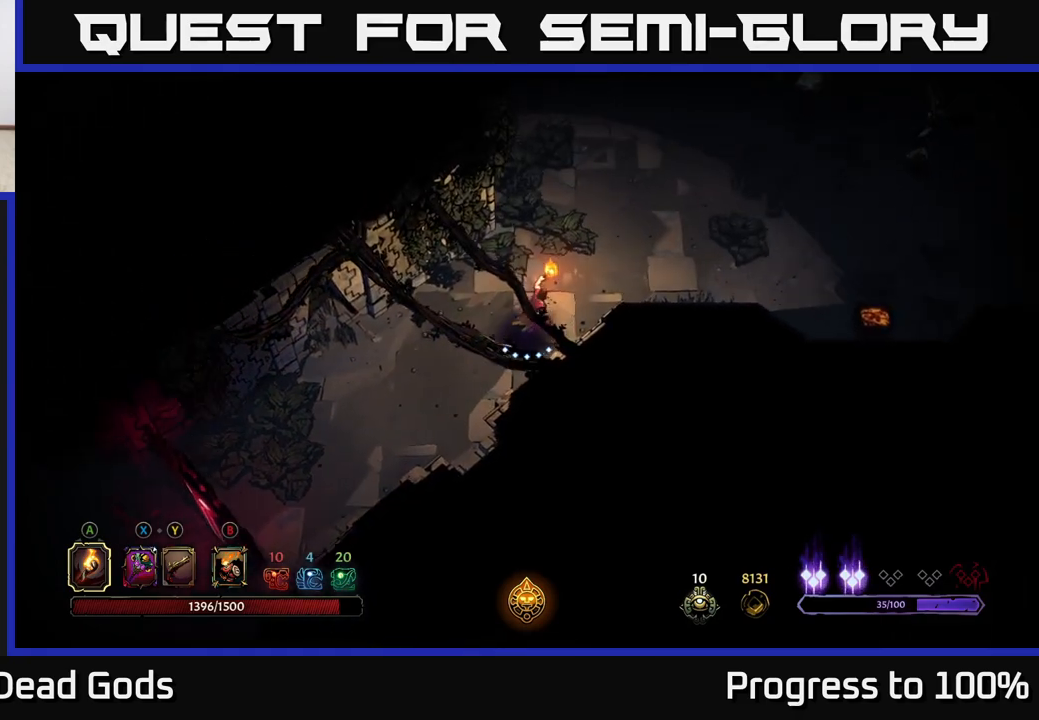
{"buttons": [], "left_stick": "up-right", "right_stick": "center", "events": []}
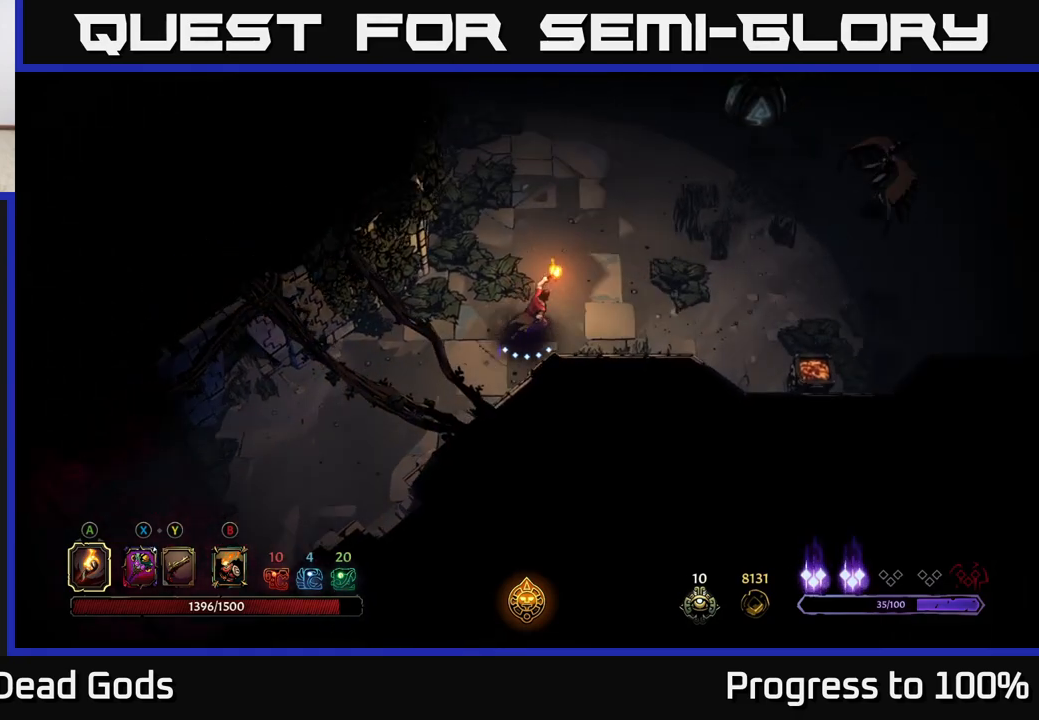
{"buttons": [], "left_stick": "up-right", "right_stick": "center", "events": []}
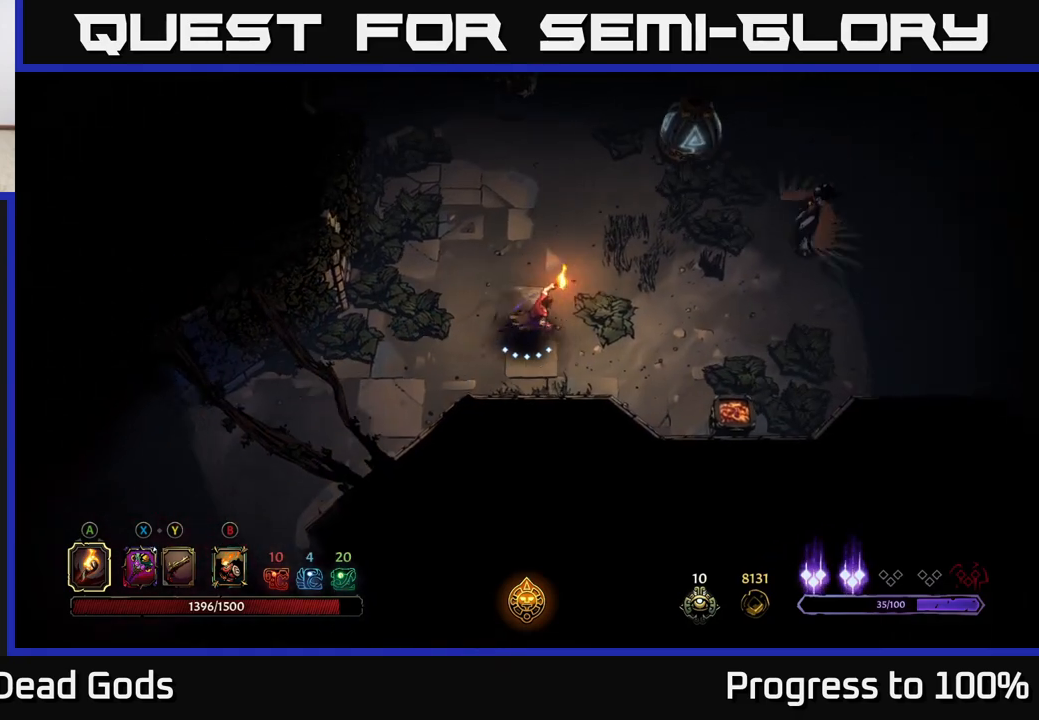
{"buttons": [], "left_stick": "up-right", "right_stick": "center", "events": [[167, "B", "down"], [217, "B", "up"], [267, "B", "down"], [350, "B", "up"]]}
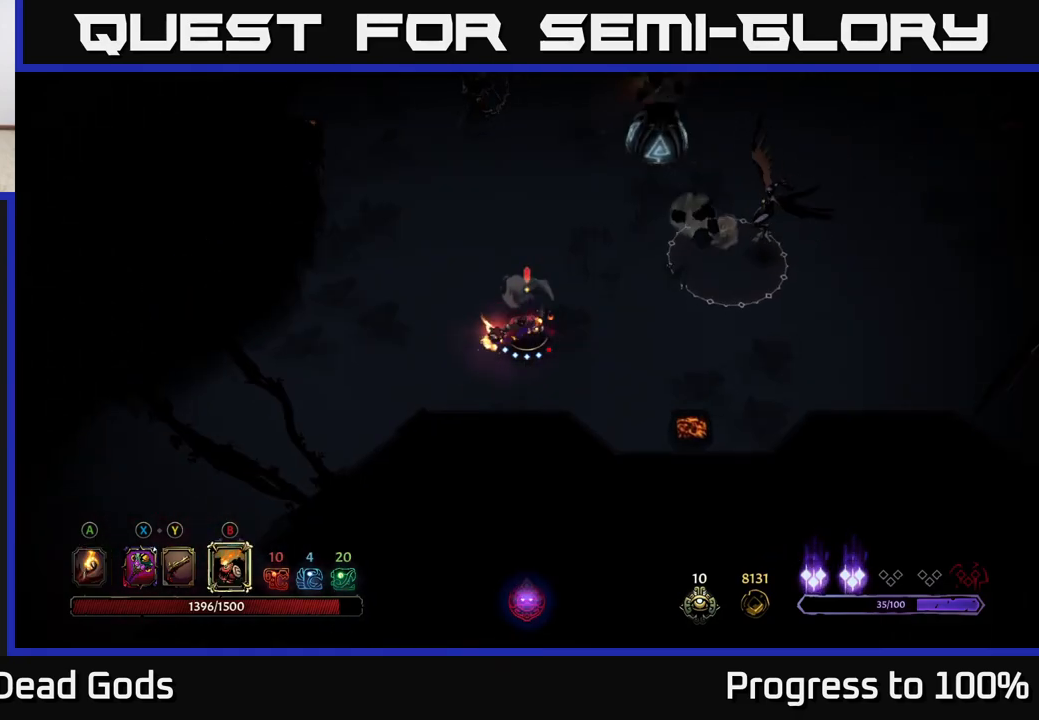
{"buttons": [], "left_stick": "up-right", "right_stick": "center", "events": [[317, "B", "down"], [417, "B", "up"]]}
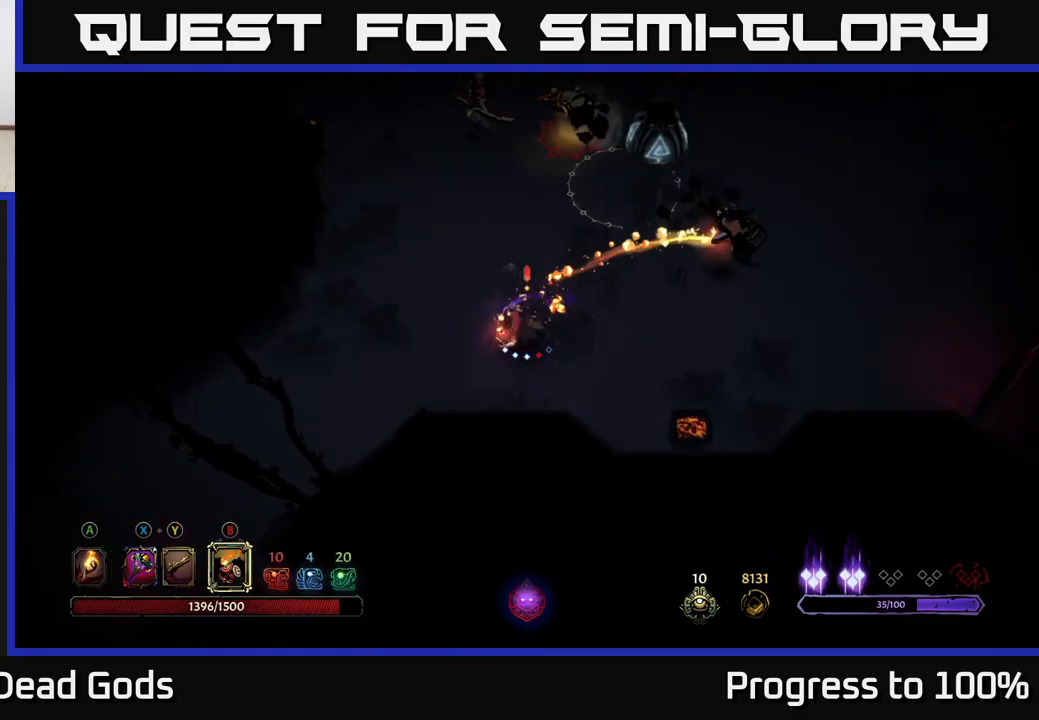
{"buttons": [], "left_stick": "up", "right_stick": "center", "events": [[383, "left_stick", "up"]]}
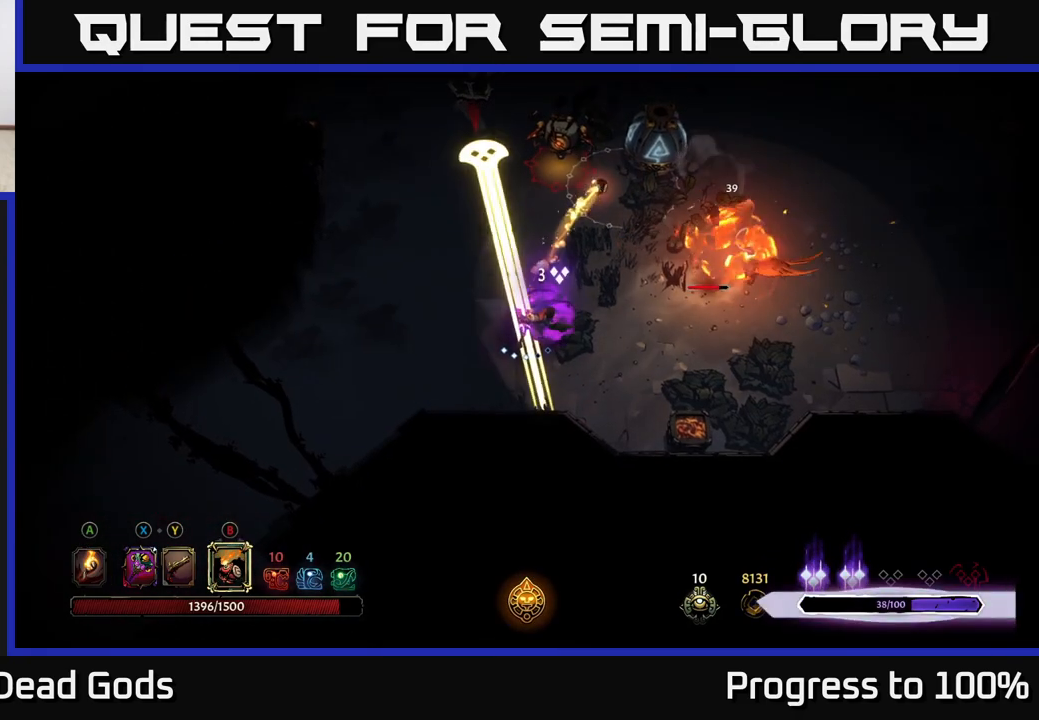
{"buttons": [], "left_stick": "right", "right_stick": "center", "events": [[133, "left_stick", "right"], [233, "R2", "down"], [333, "R2", "up"], [383, "R2", "down"], [467, "R2", "up"]]}
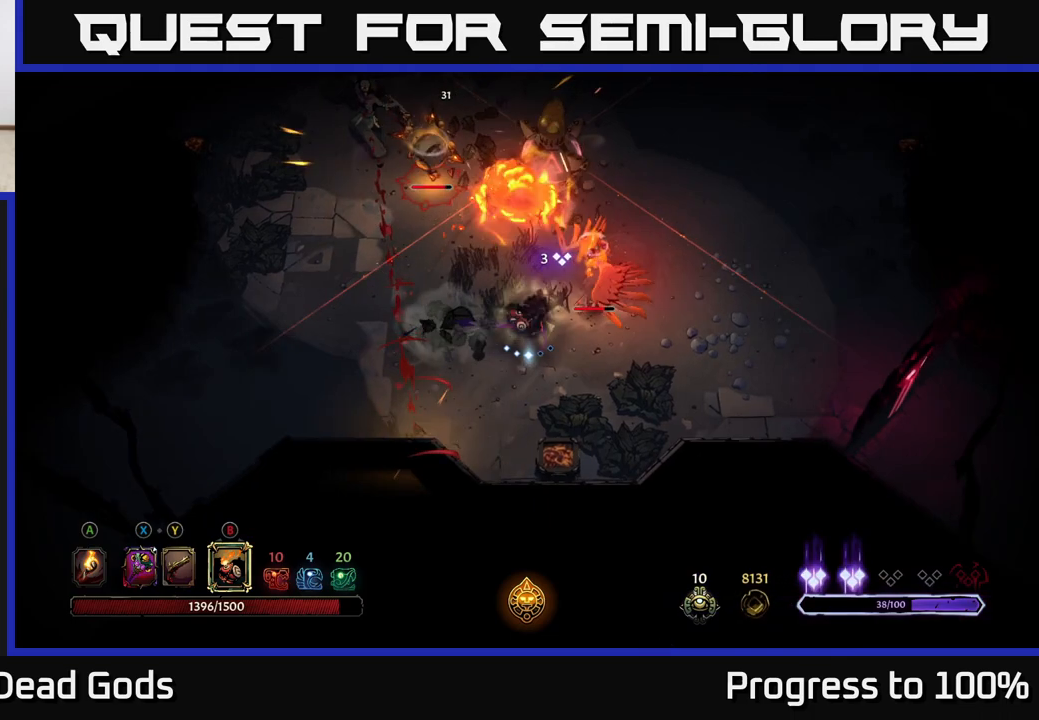
{"buttons": ["X"], "left_stick": "down-right", "right_stick": "center", "events": [[83, "left_stick", "center"], [167, "left_stick", "down"], [217, "left_stick", "down-right"], [417, "X", "down"]]}
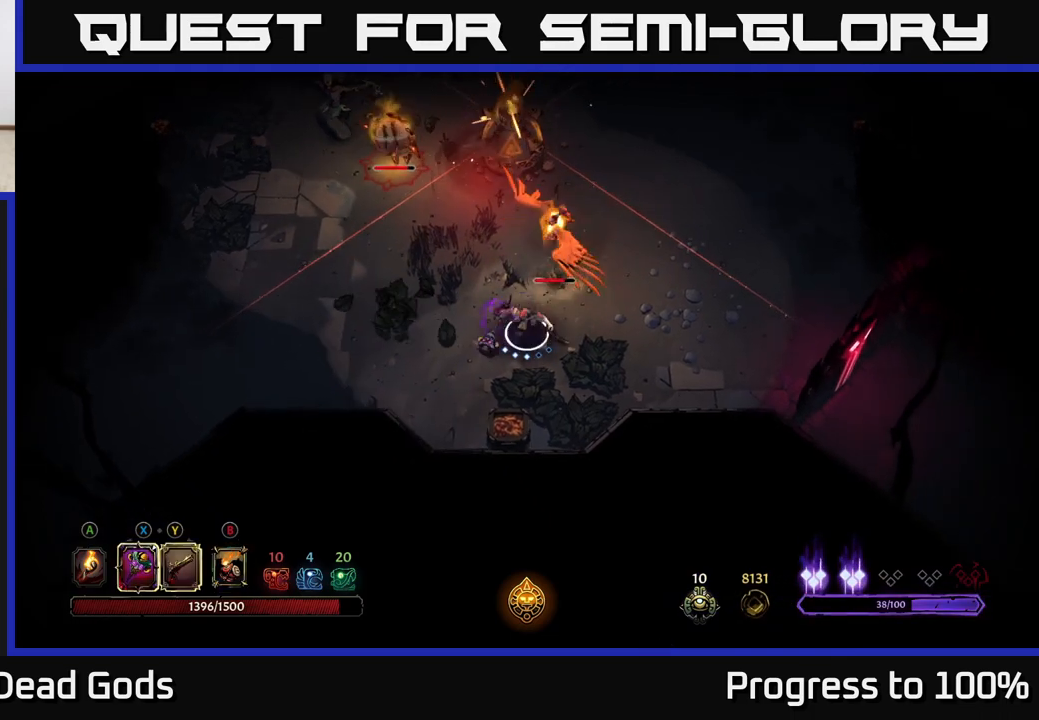
{"buttons": ["R2"], "left_stick": "right", "right_stick": "center", "events": [[33, "X", "up"], [33, "left_stick", "right"], [350, "left_stick", "center"], [433, "left_stick", "right"], [467, "R2", "down"]]}
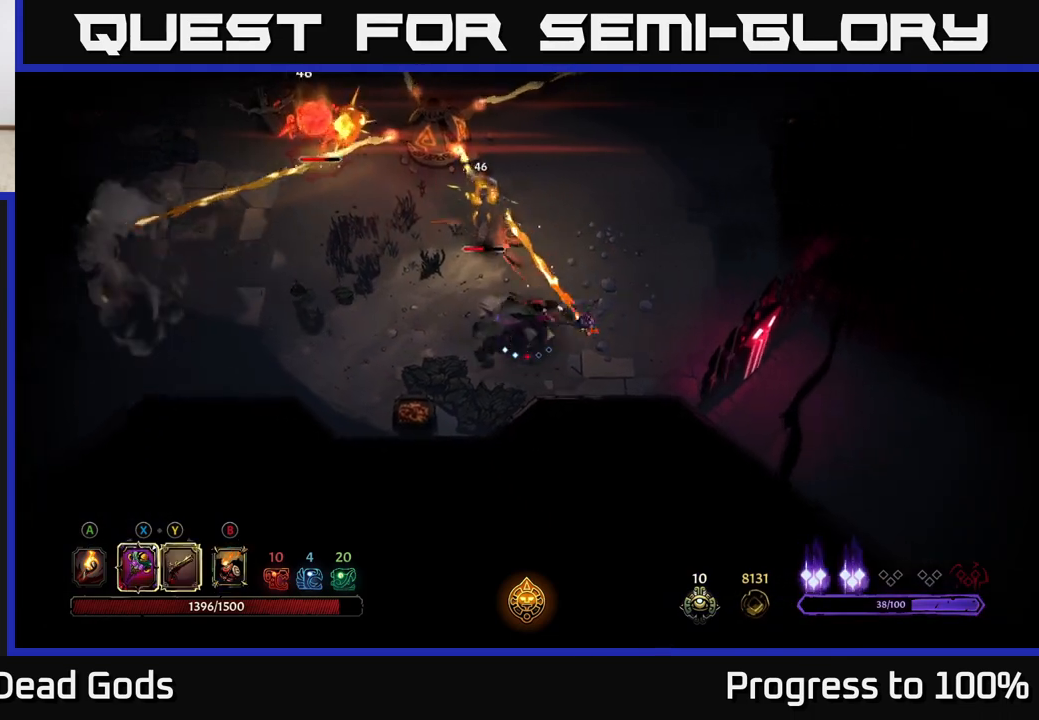
{"buttons": [], "left_stick": "up", "right_stick": "center", "events": [[67, "left_stick", "up-right"], [183, "R2", "up"], [233, "left_stick", "center"], [383, "left_stick", "up"]]}
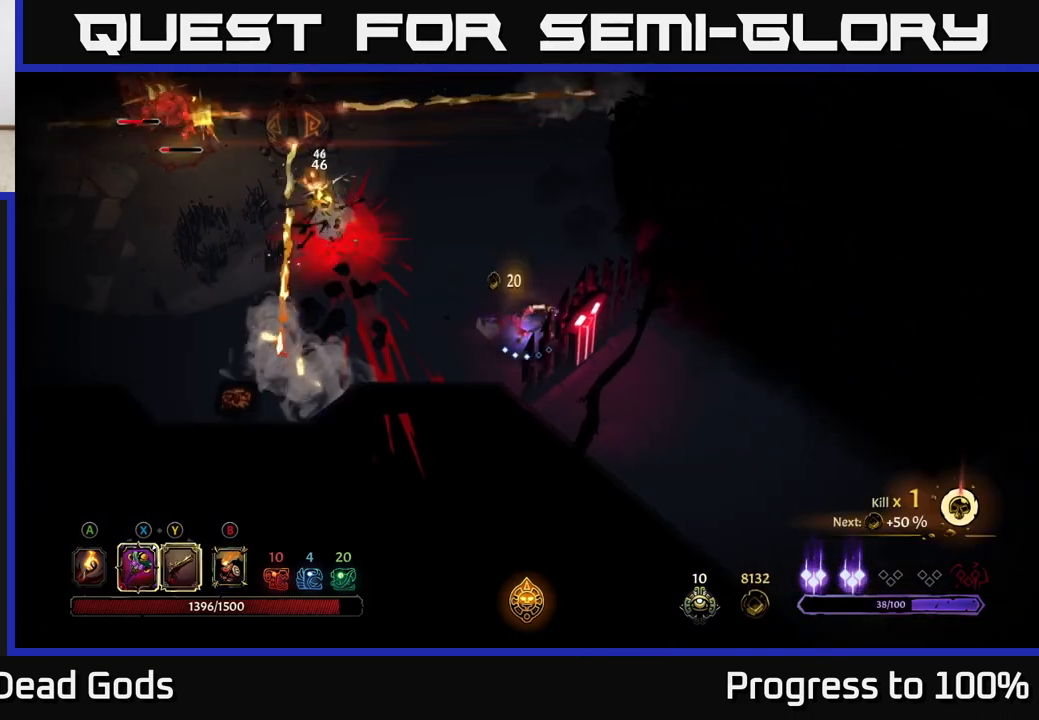
{"buttons": [], "left_stick": "left", "right_stick": "center", "events": [[50, "left_stick", "up-left"], [167, "left_stick", "left"]]}
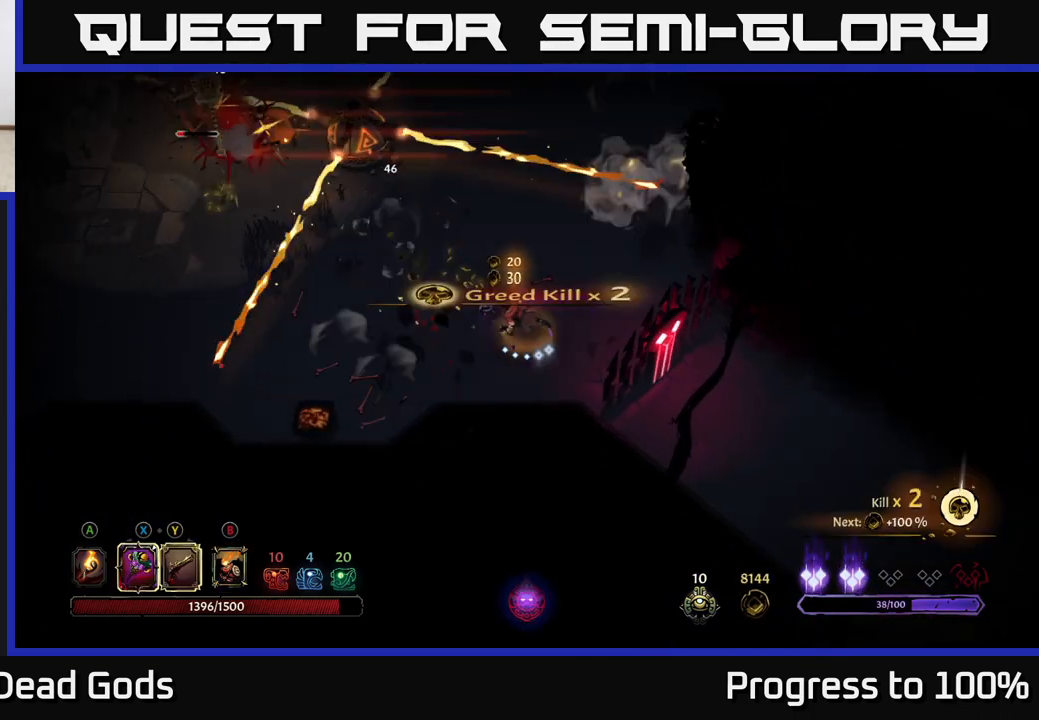
{"buttons": ["R2"], "left_stick": "left", "right_stick": "center", "events": [[467, "R2", "down"]]}
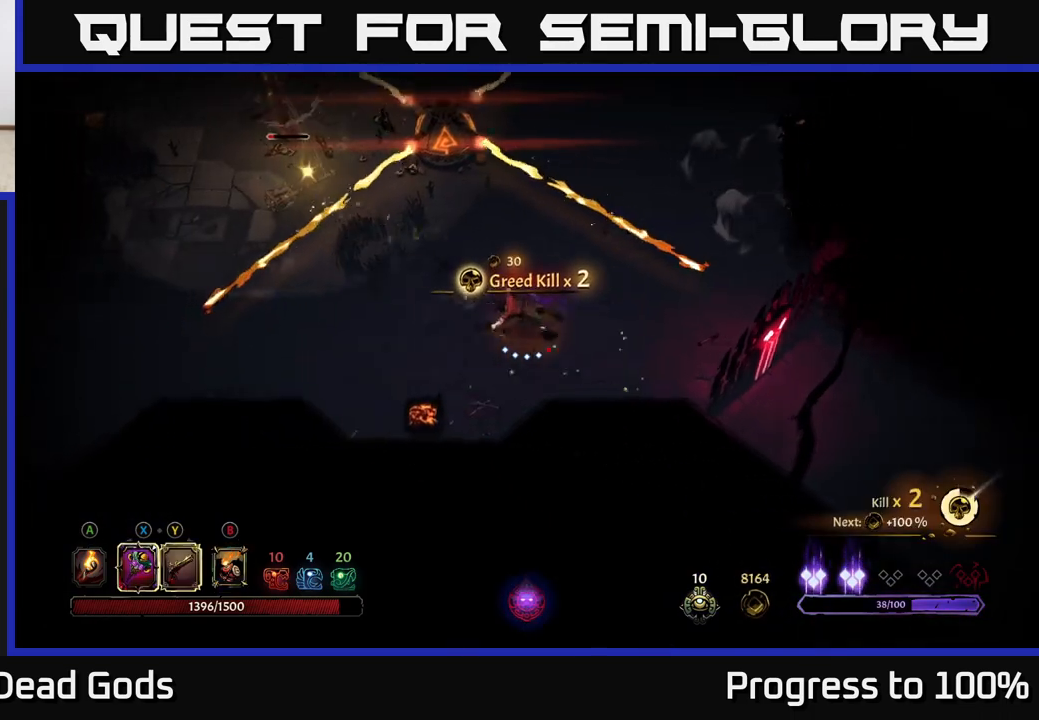
{"buttons": ["Y"], "left_stick": "up-left", "right_stick": "center", "events": [[283, "R2", "up"], [367, "left_stick", "up-left"], [500, "Y", "down"]]}
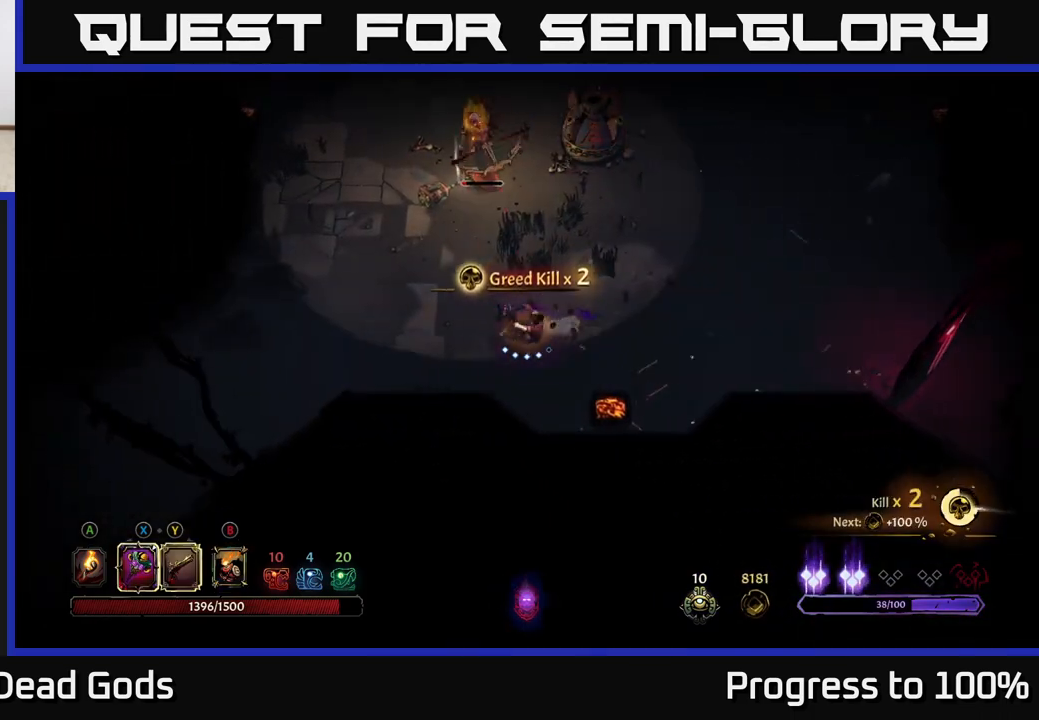
{"buttons": [], "left_stick": "up-left", "right_stick": "center", "events": [[433, "Y", "up"]]}
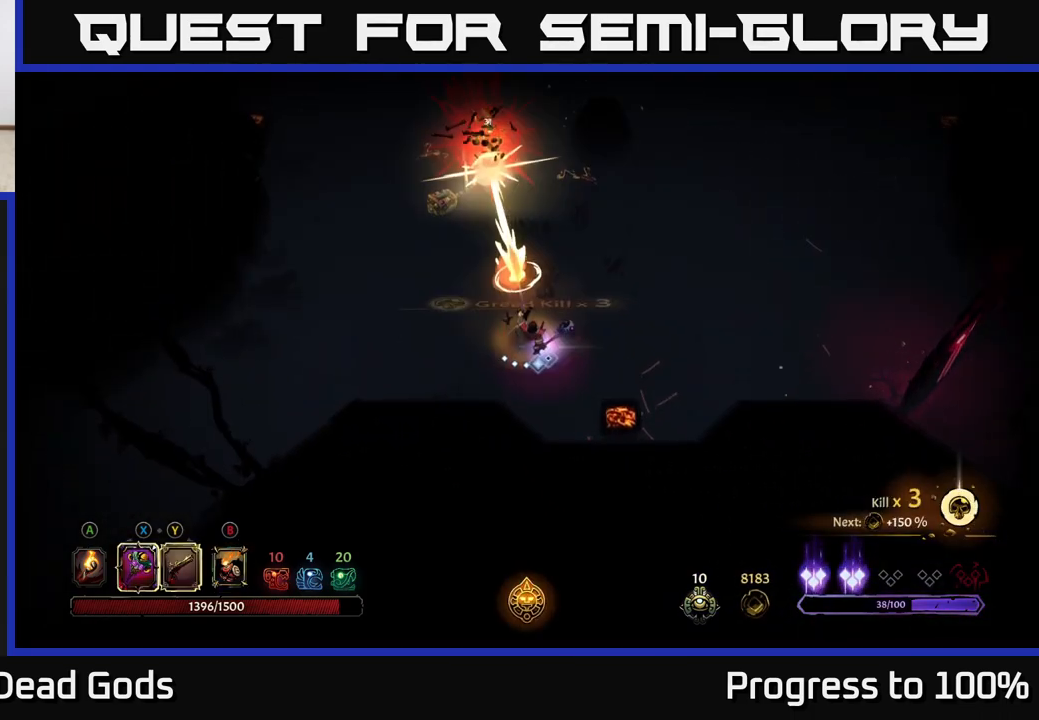
{"buttons": [], "left_stick": "up", "right_stick": "center", "events": [[67, "left_stick", "center"], [183, "left_stick", "up-left"], [300, "left_stick", "up"]]}
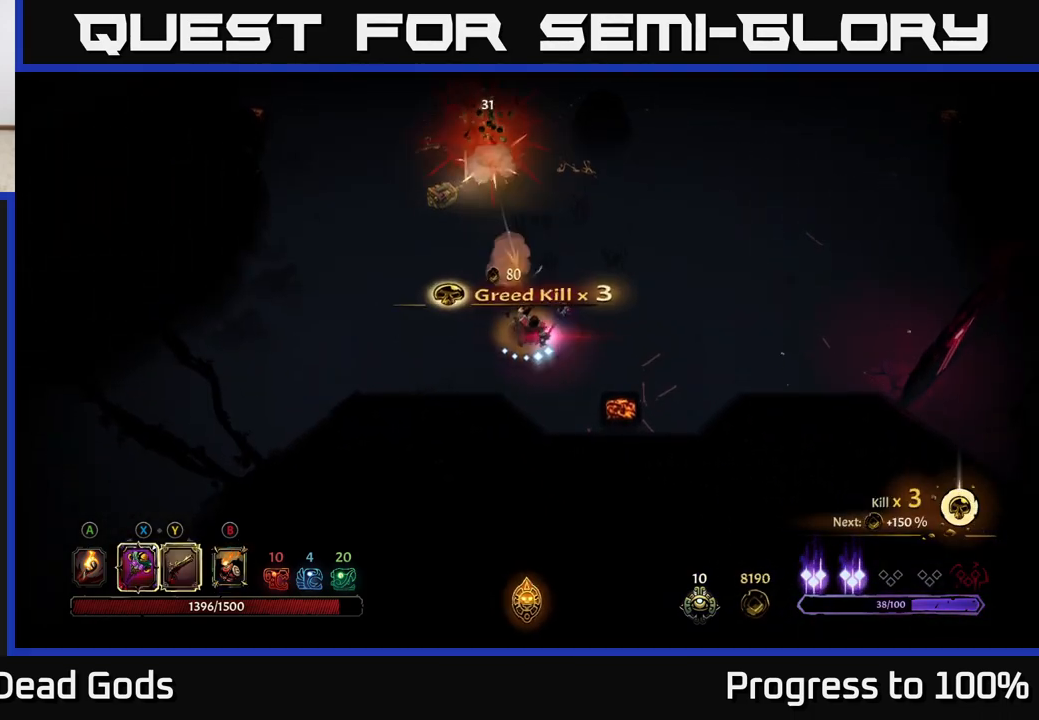
{"buttons": ["A"], "left_stick": "up", "right_stick": "center", "events": [[467, "A", "down"]]}
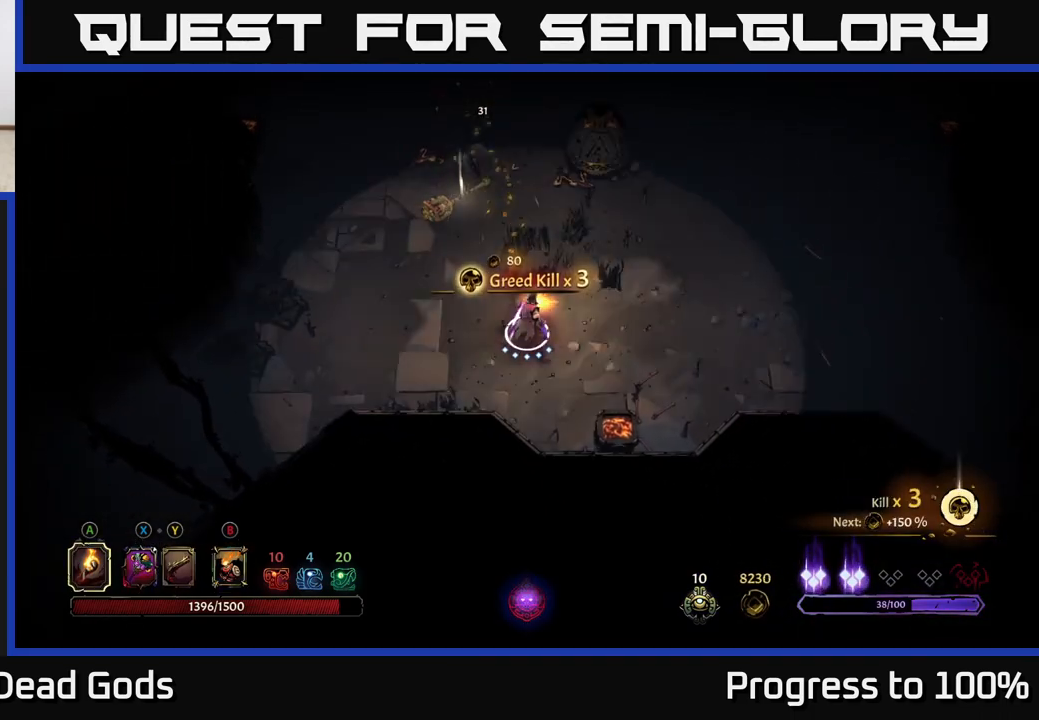
{"buttons": [], "left_stick": "up-left", "right_stick": "center", "events": [[83, "A", "up"], [233, "left_stick", "up-left"]]}
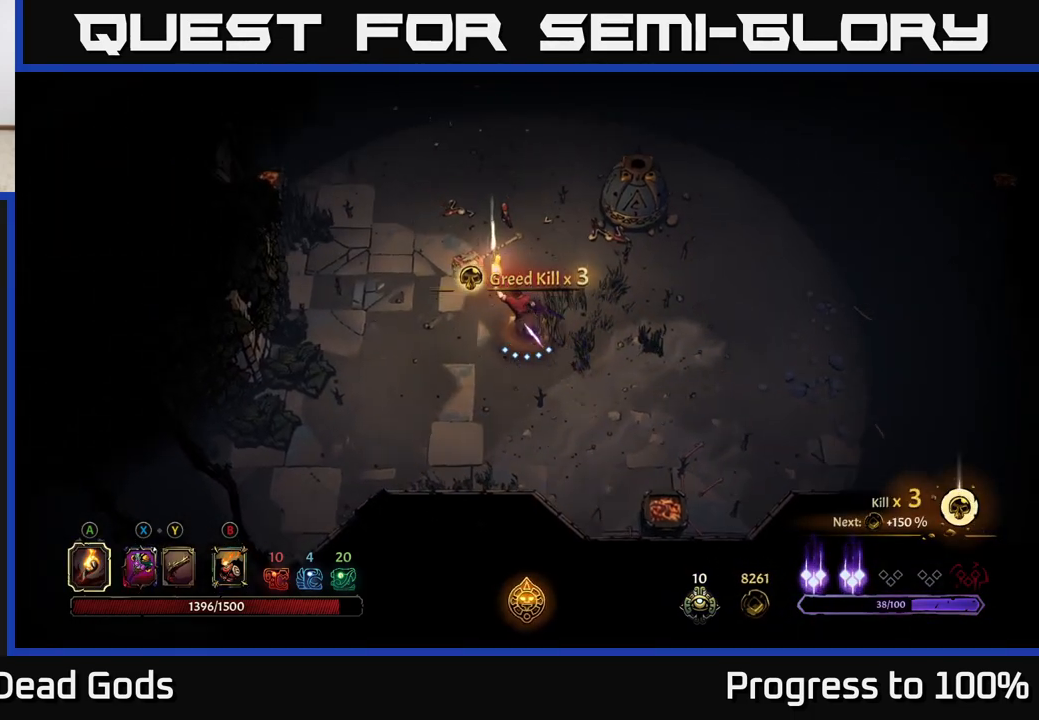
{"buttons": ["R1"], "left_stick": "up-left", "right_stick": "center", "events": [[467, "R1", "down"]]}
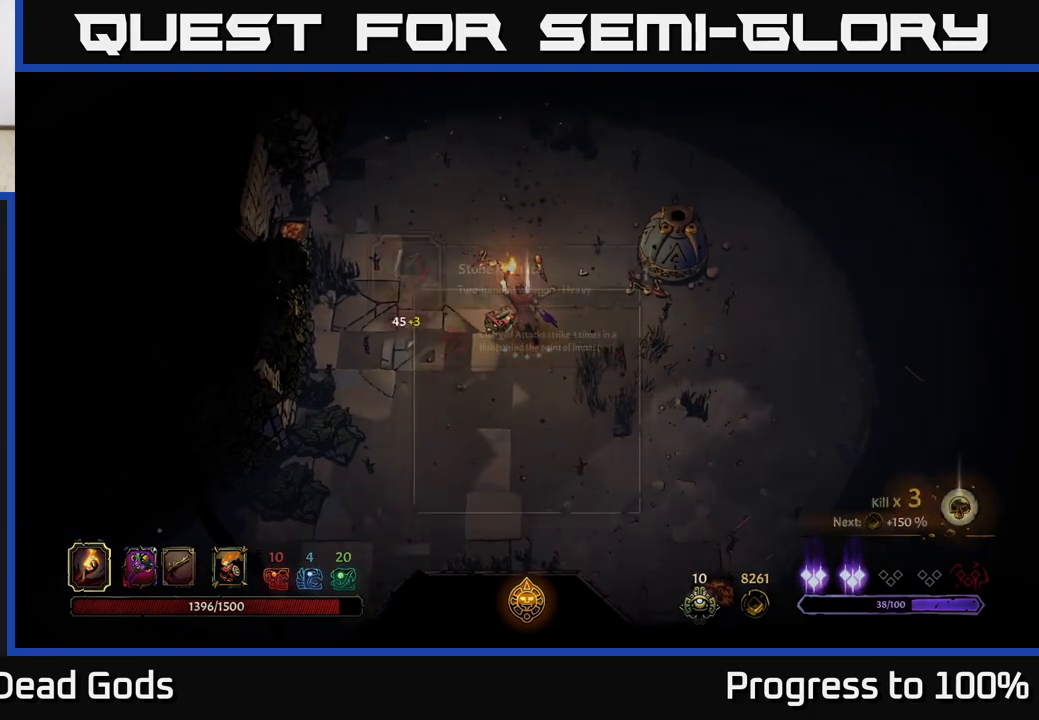
{"buttons": [], "left_stick": "center", "right_stick": "center", "events": [[17, "left_stick", "center"], [50, "R1", "up"]]}
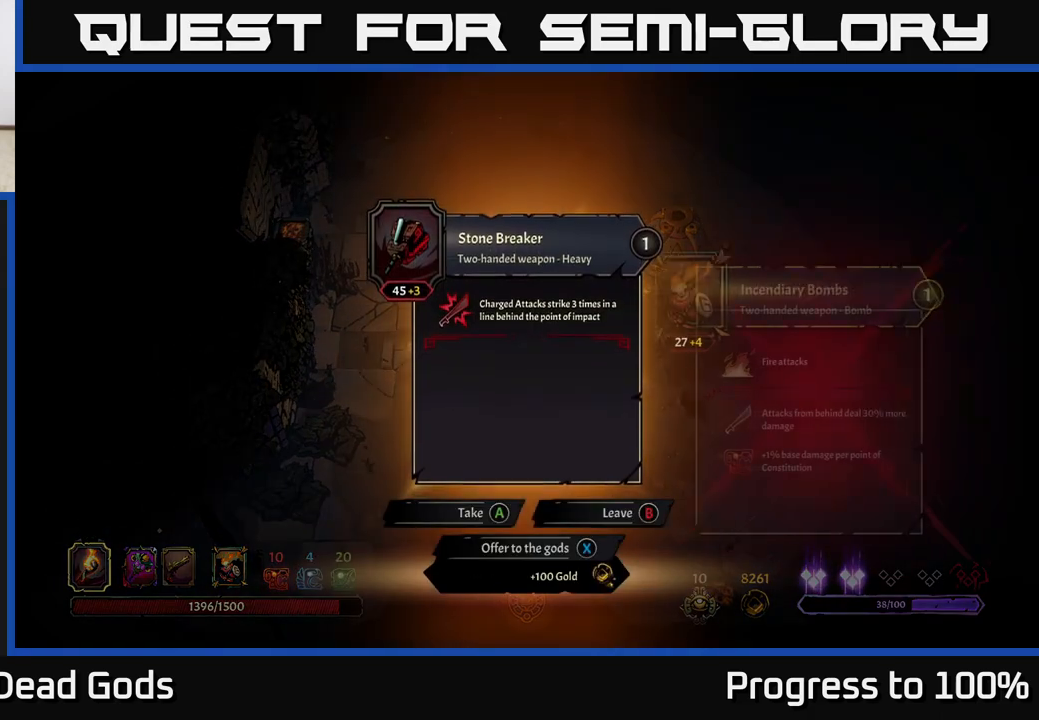
{"buttons": [], "left_stick": "center", "right_stick": "center", "events": []}